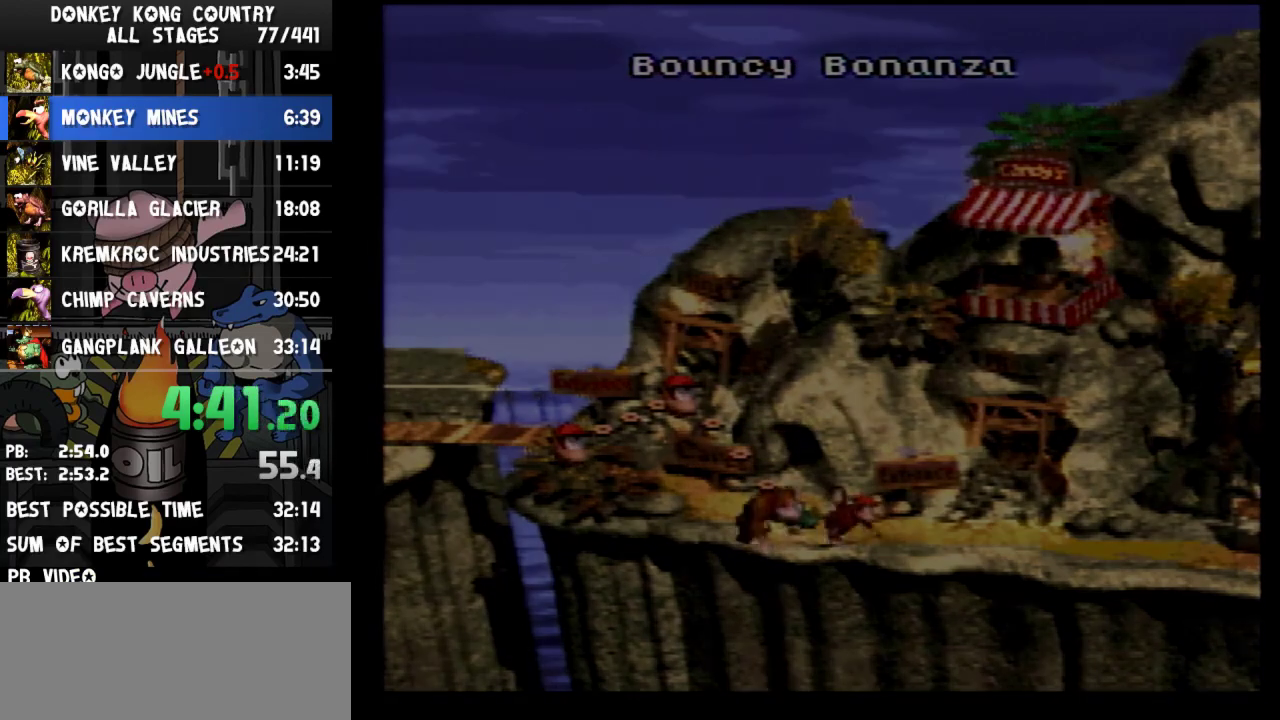
Gameplay with a controller (Nintendo layout); each line is a JSON object with the inputs held at the frame after it. "events" lists button and stick changes between this image and that frame as [ms after this image, input, new state], when the widget could be followed in between. Not read: L3 R3.
{"buttons": []}
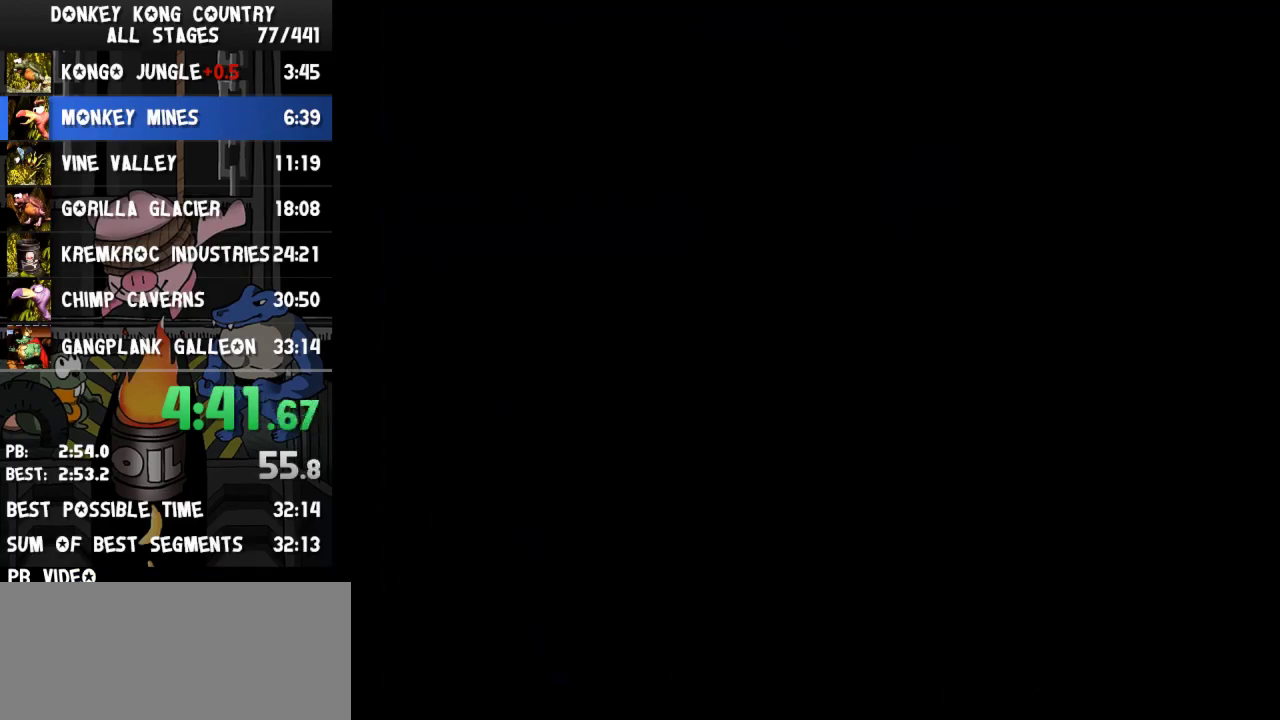
{"buttons": ["Y", "DPAD_RIGHT"], "events": [[467, "DPAD_RIGHT", "down"], [467, "Y", "down"]]}
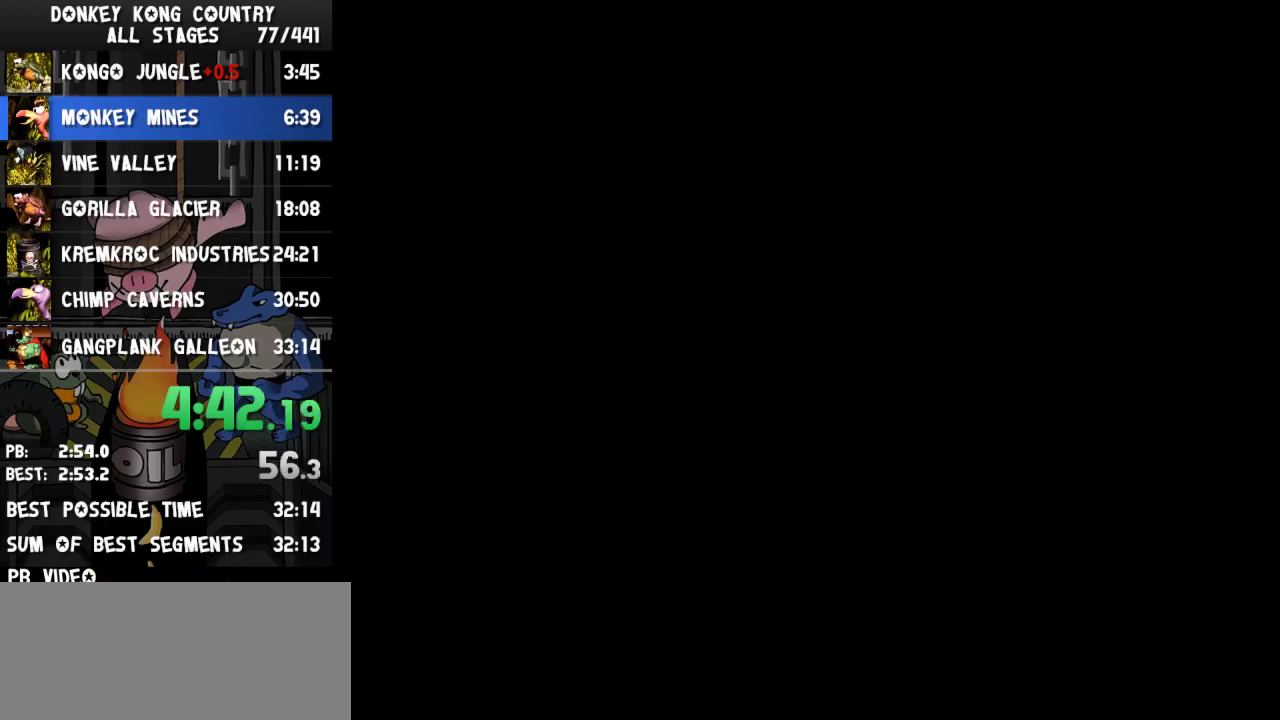
{"buttons": ["Y", "DPAD_RIGHT"]}
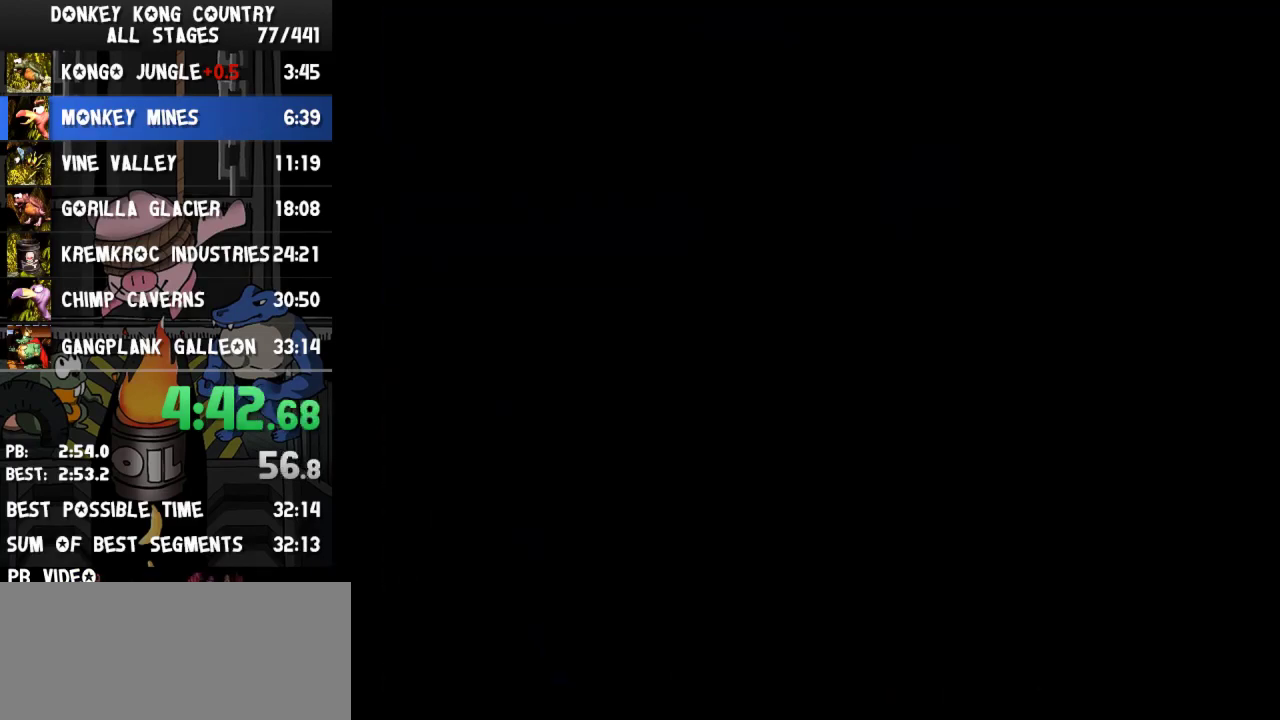
{"buttons": ["DPAD_RIGHT"], "events": [[467, "Y", "up"]]}
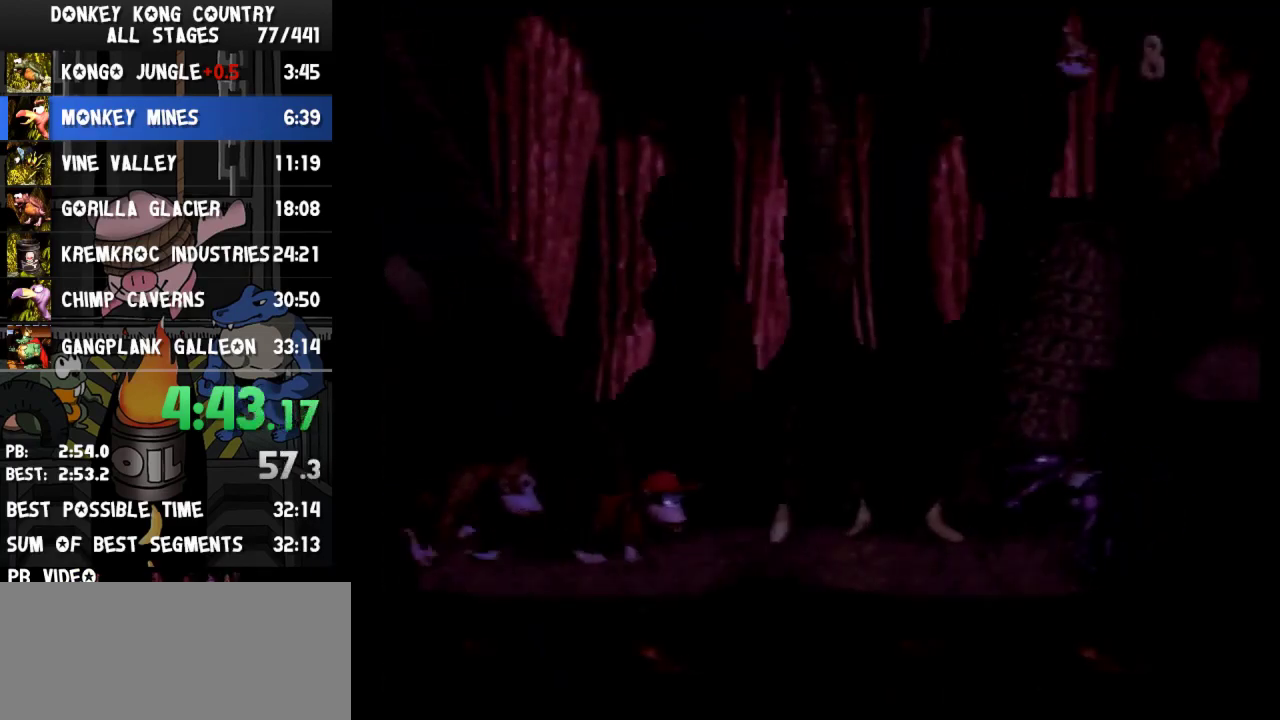
{"buttons": ["B", "Y", "DPAD_RIGHT"], "events": [[33, "Y", "down"], [300, "B", "down"]]}
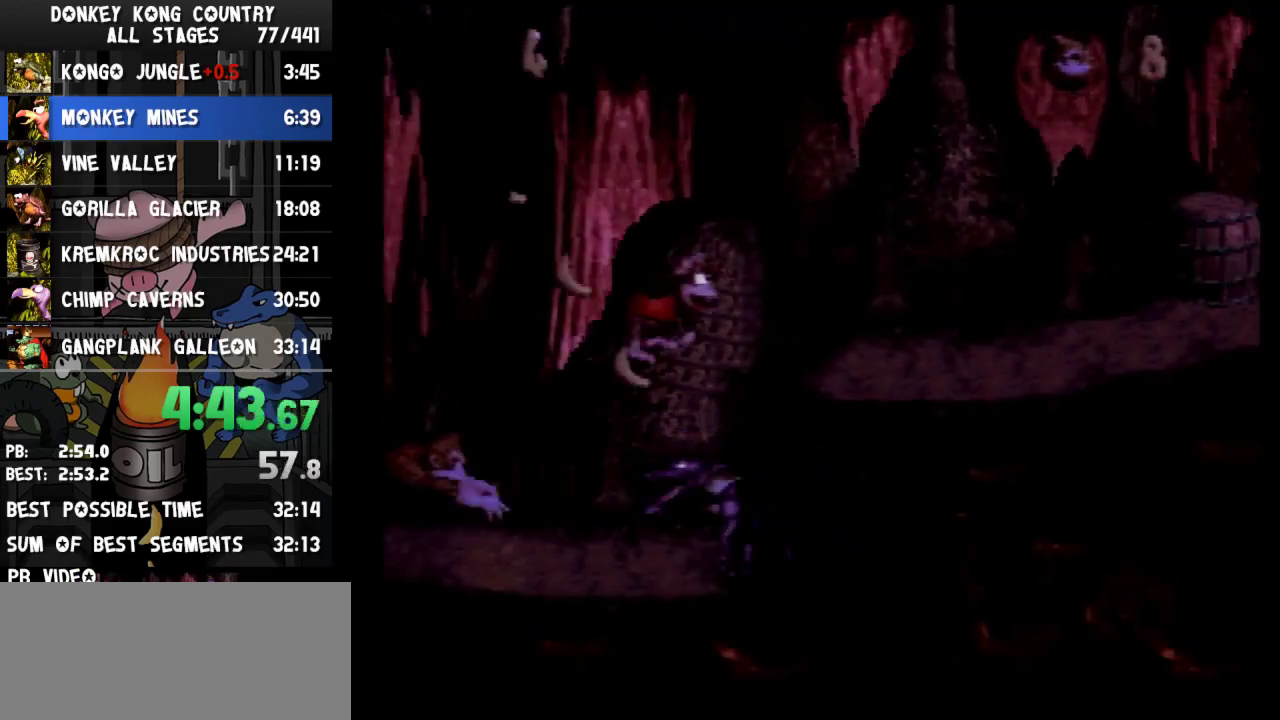
{"buttons": ["DPAD_RIGHT"], "events": [[67, "B", "up"], [300, "Y", "up"], [367, "Y", "down"], [433, "Y", "up"]]}
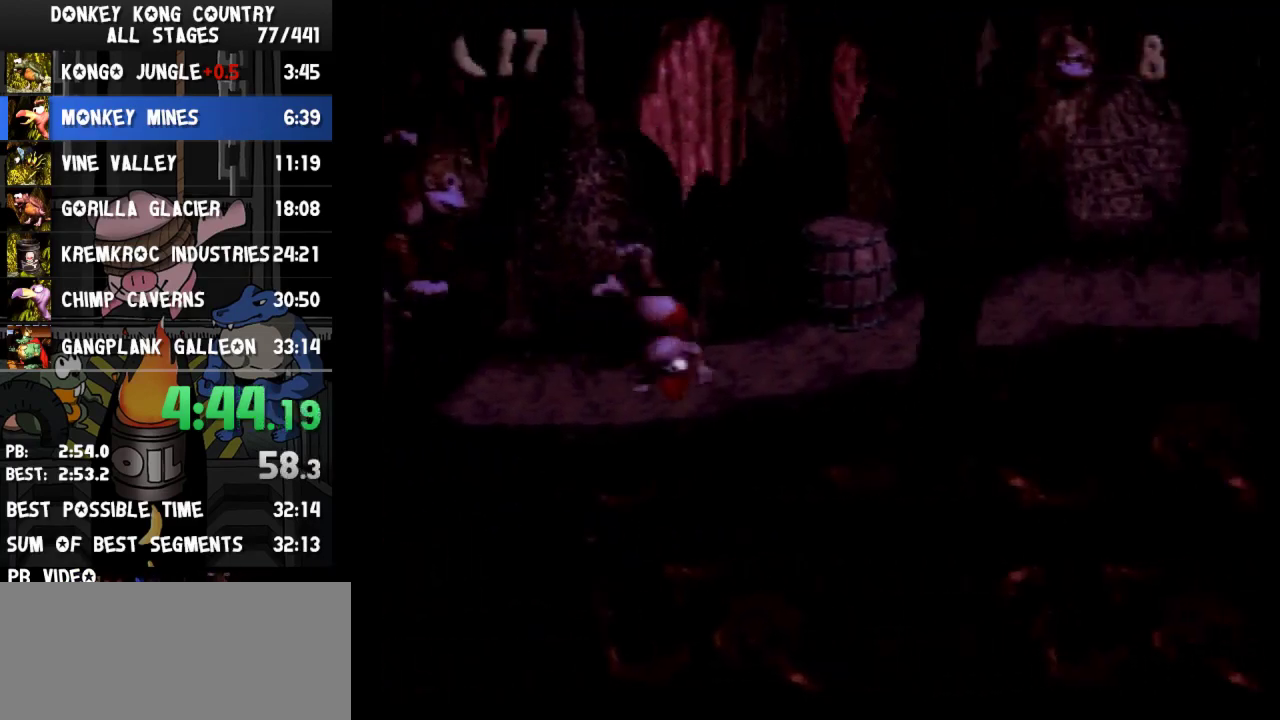
{"buttons": ["Y", "DPAD_RIGHT"], "events": [[33, "B", "down"], [133, "Y", "down"], [200, "B", "up"]]}
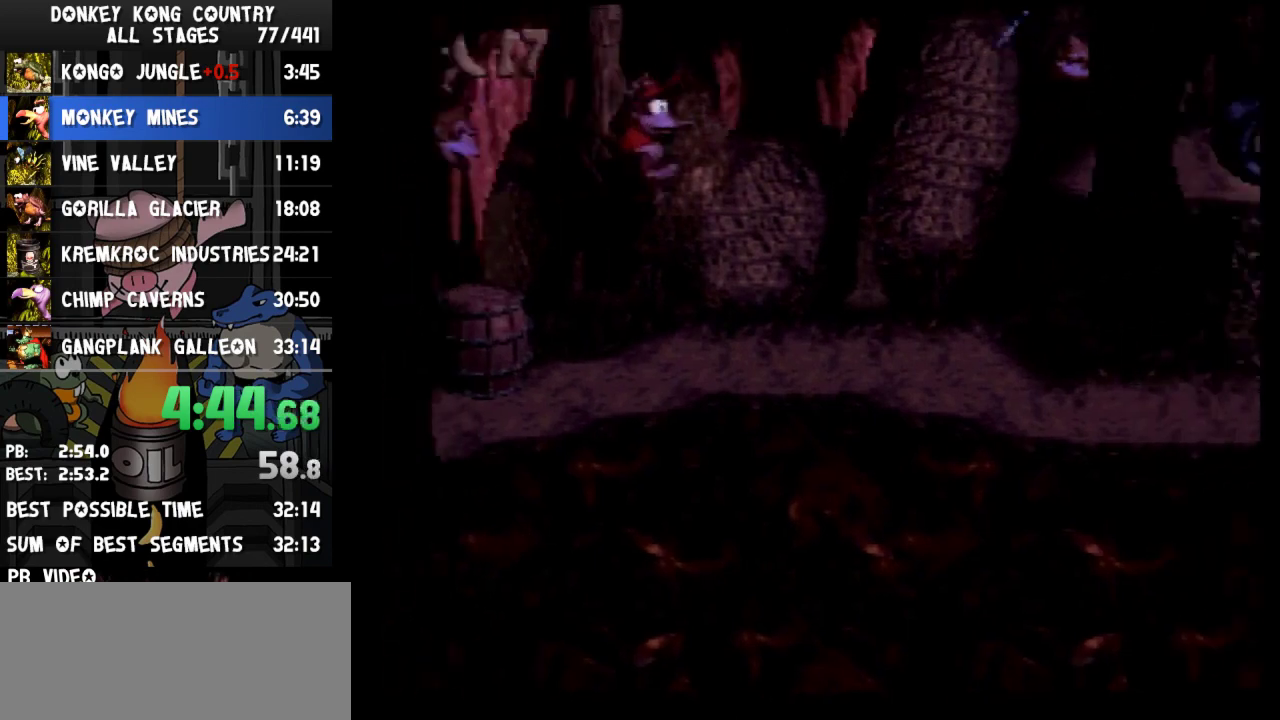
{"buttons": ["DPAD_RIGHT"], "events": [[433, "Y", "up"]]}
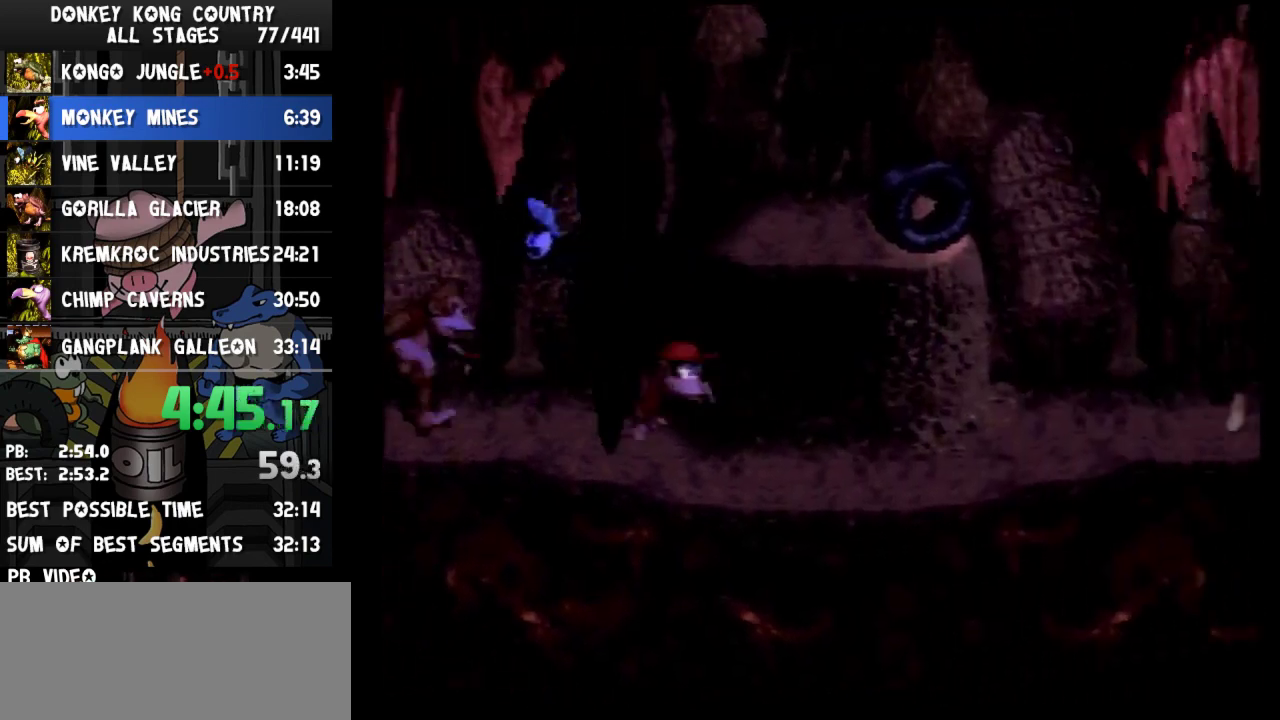
{"buttons": ["B", "Y", "DPAD_RIGHT"], "events": [[67, "Y", "down"], [433, "B", "down"]]}
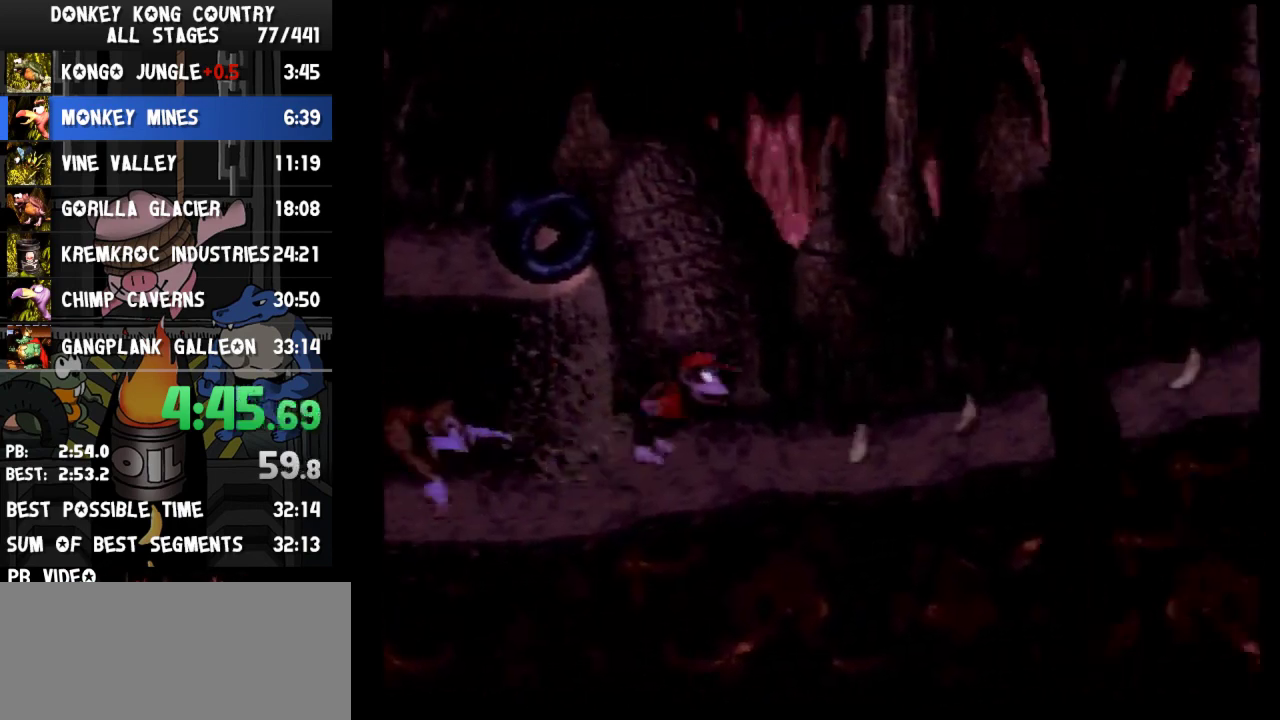
{"buttons": ["Y", "DPAD_RIGHT"], "events": [[33, "B", "up"]]}
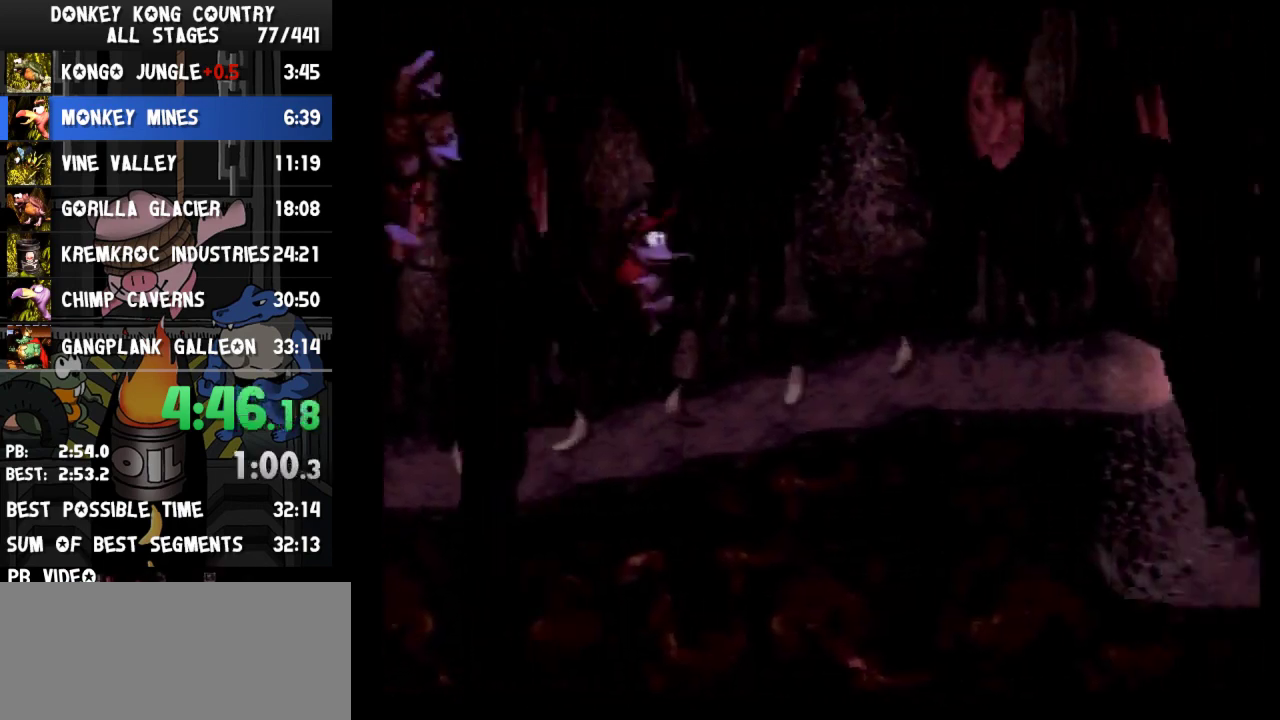
{"buttons": ["Y", "DPAD_RIGHT"], "events": [[467, "Y", "up"], [500, "Y", "down"]]}
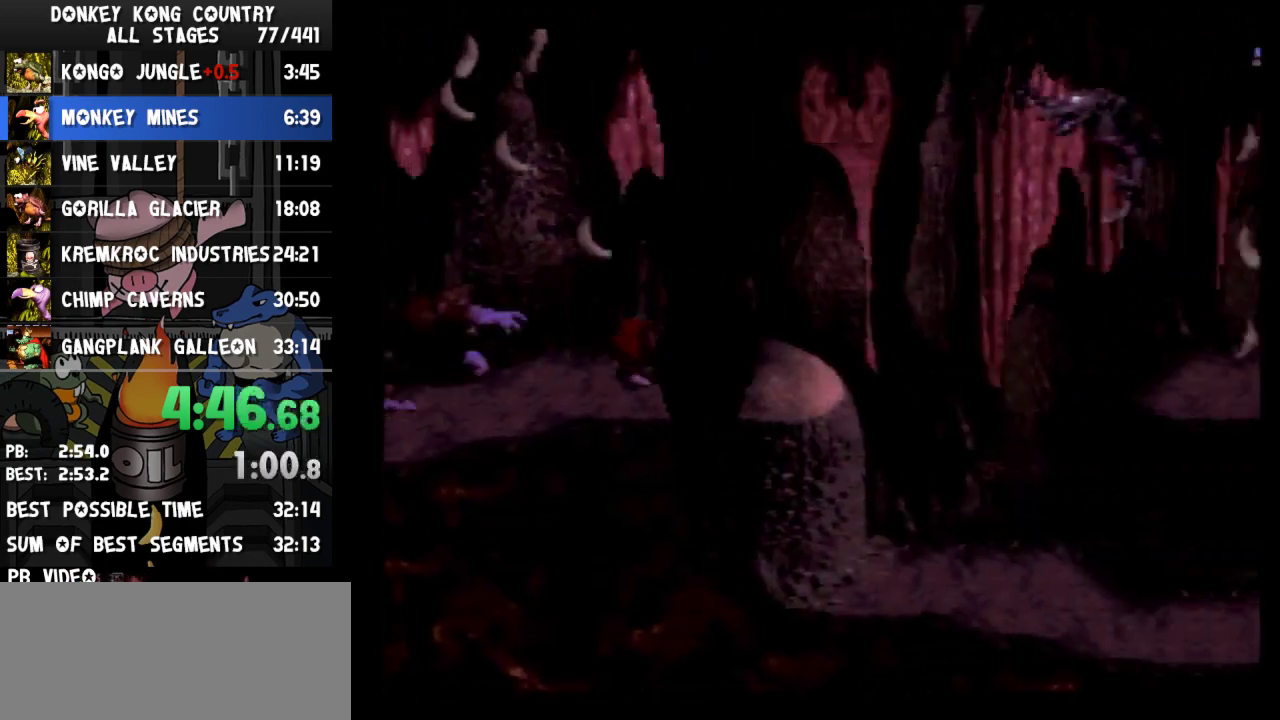
{"buttons": ["Y", "DPAD_RIGHT"]}
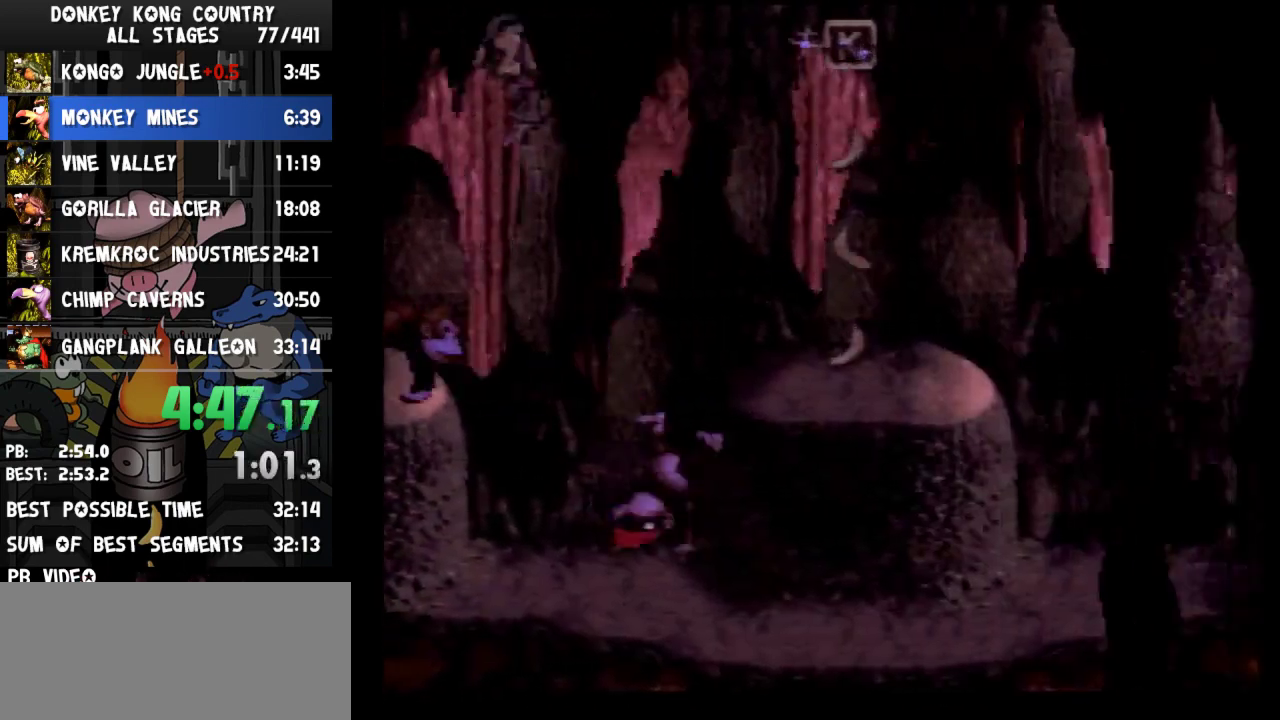
{"buttons": ["Y", "DPAD_RIGHT"], "events": [[400, "B", "down"], [500, "B", "up"]]}
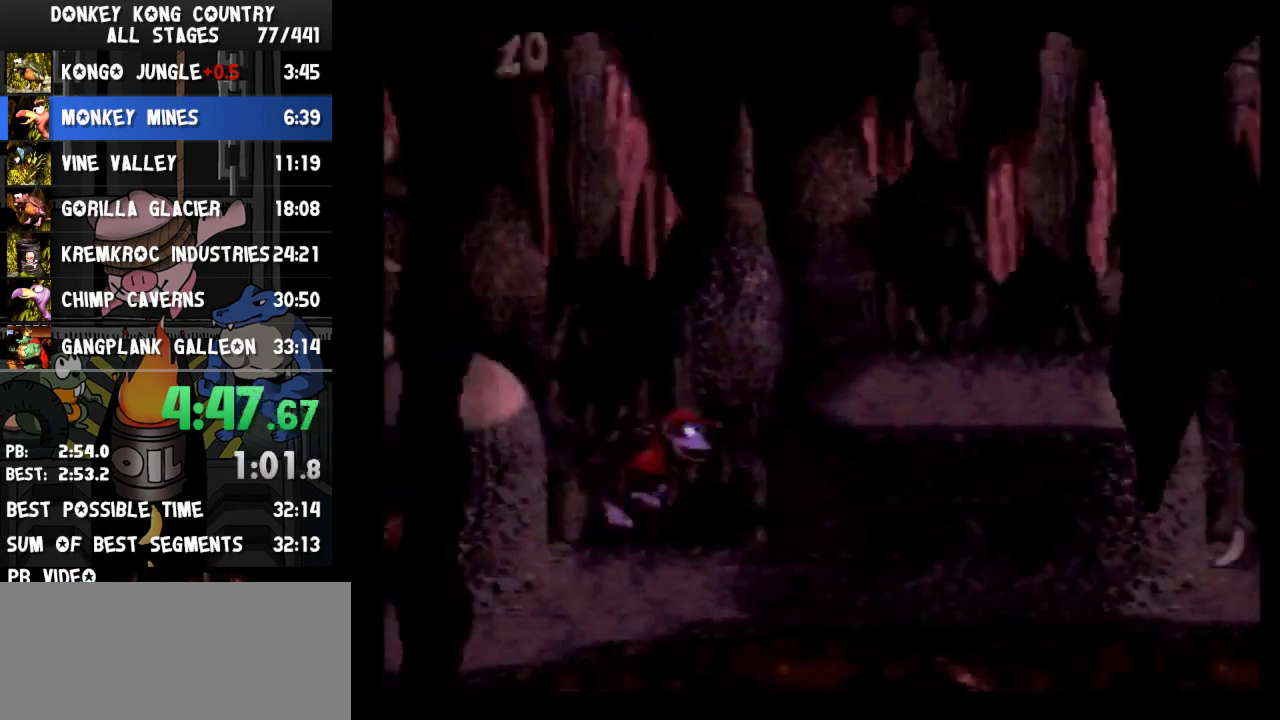
{"buttons": ["Y", "DPAD_RIGHT"]}
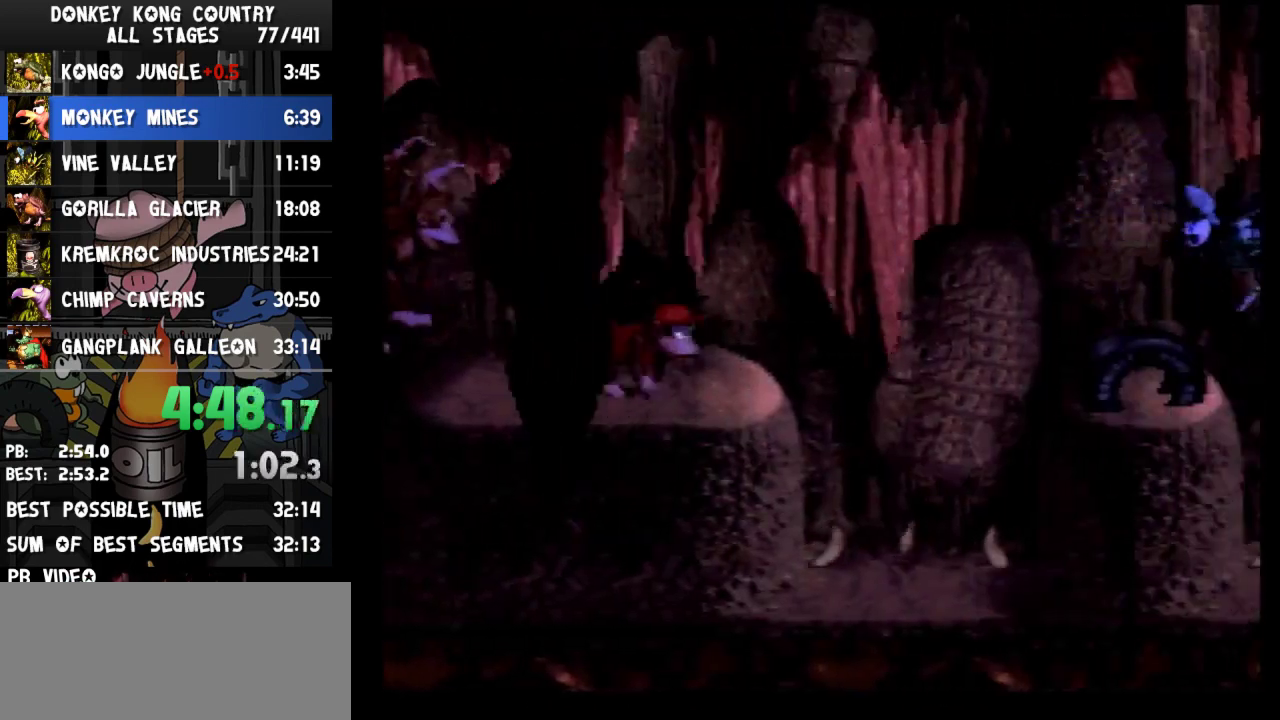
{"buttons": ["B", "Y", "DPAD_RIGHT"], "events": [[100, "Y", "up"], [200, "Y", "down"], [467, "B", "down"]]}
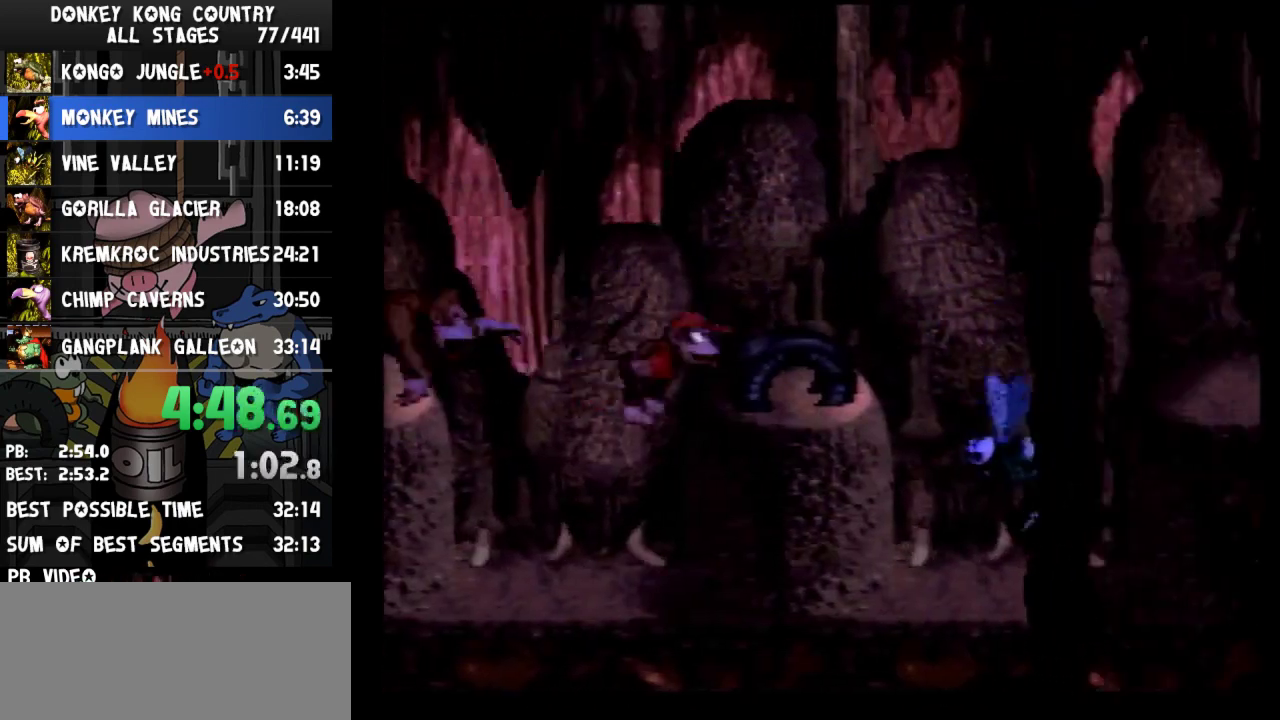
{"buttons": ["B", "Y", "DPAD_RIGHT"]}
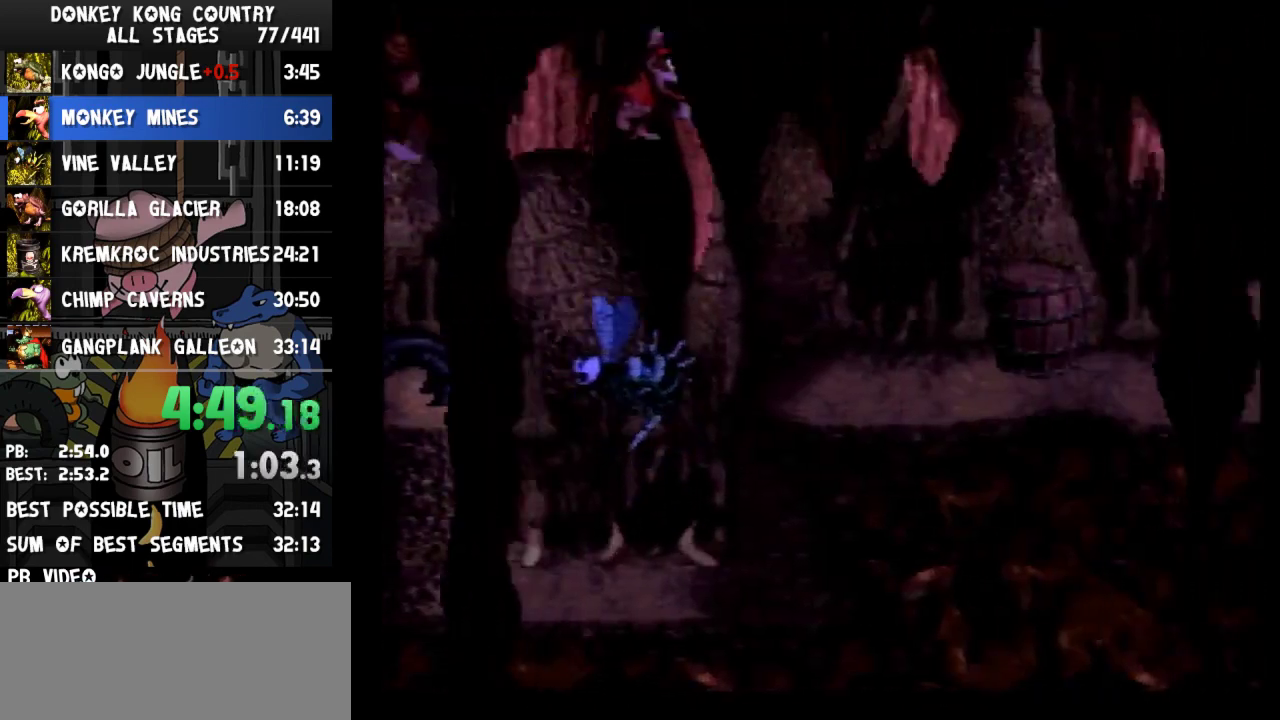
{"buttons": ["DPAD_RIGHT"], "events": [[200, "B", "up"], [200, "Y", "up"], [300, "Y", "down"], [367, "Y", "up"]]}
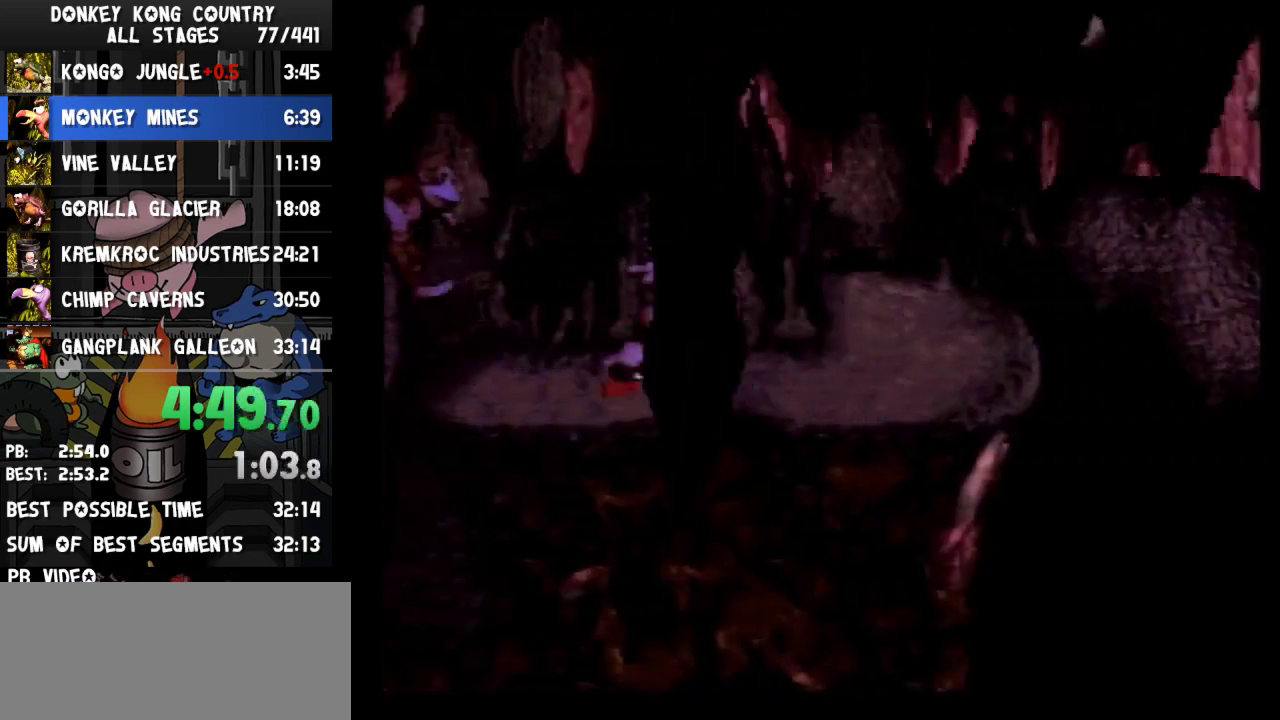
{"buttons": ["B", "Y", "DPAD_RIGHT"], "events": [[133, "B", "down"], [200, "Y", "down"]]}
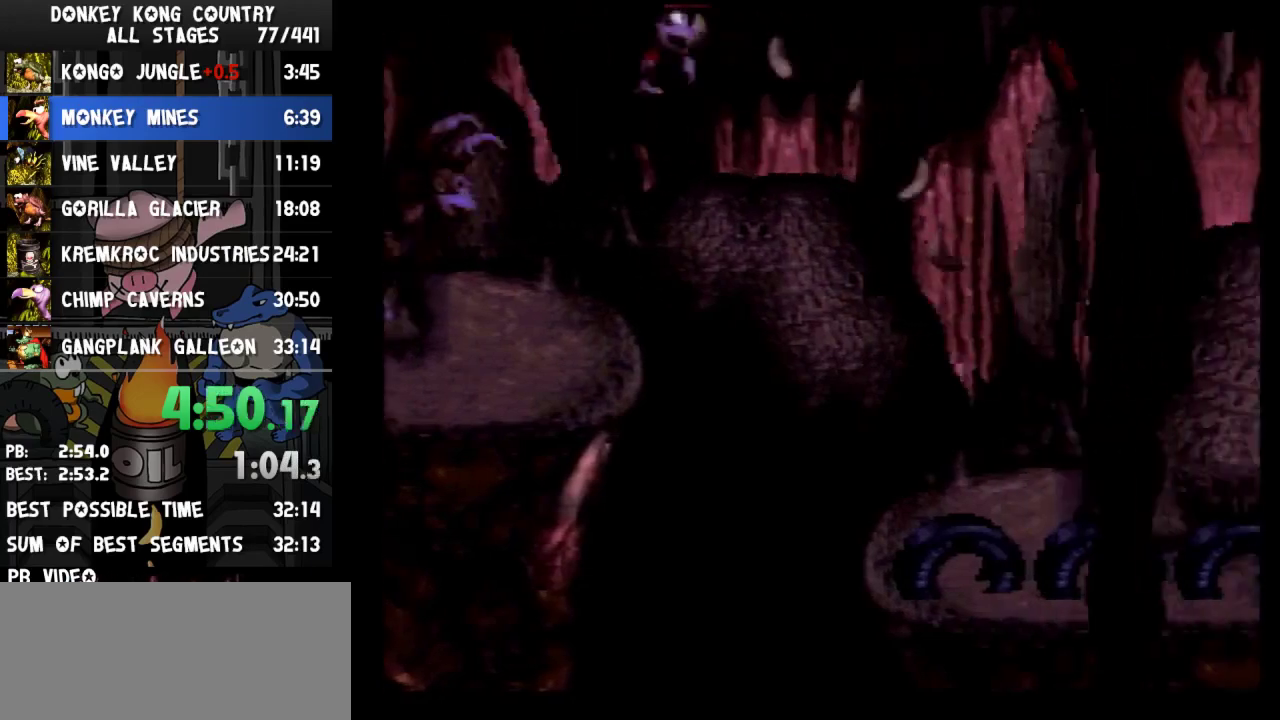
{"buttons": ["Y", "DPAD_RIGHT"], "events": [[233, "B", "up"]]}
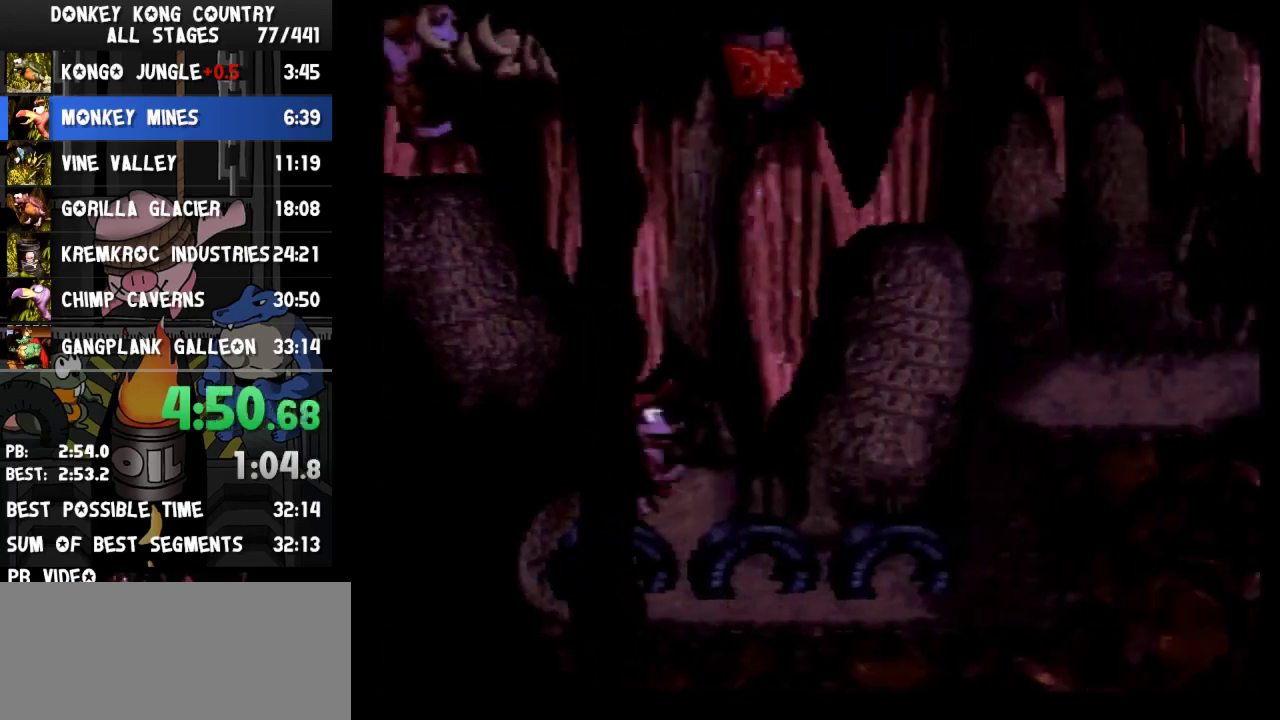
{"buttons": ["Y", "DPAD_RIGHT"], "events": [[200, "B", "down"], [267, "B", "up"]]}
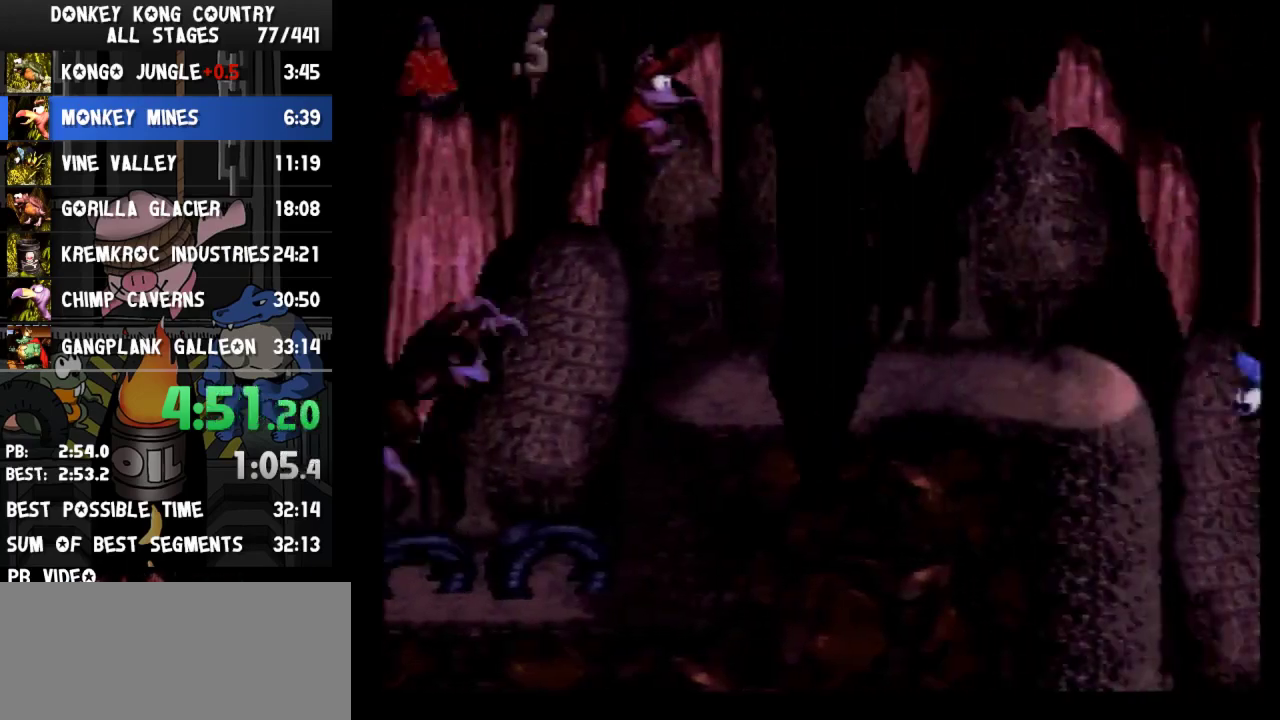
{"buttons": ["Y", "DPAD_RIGHT"]}
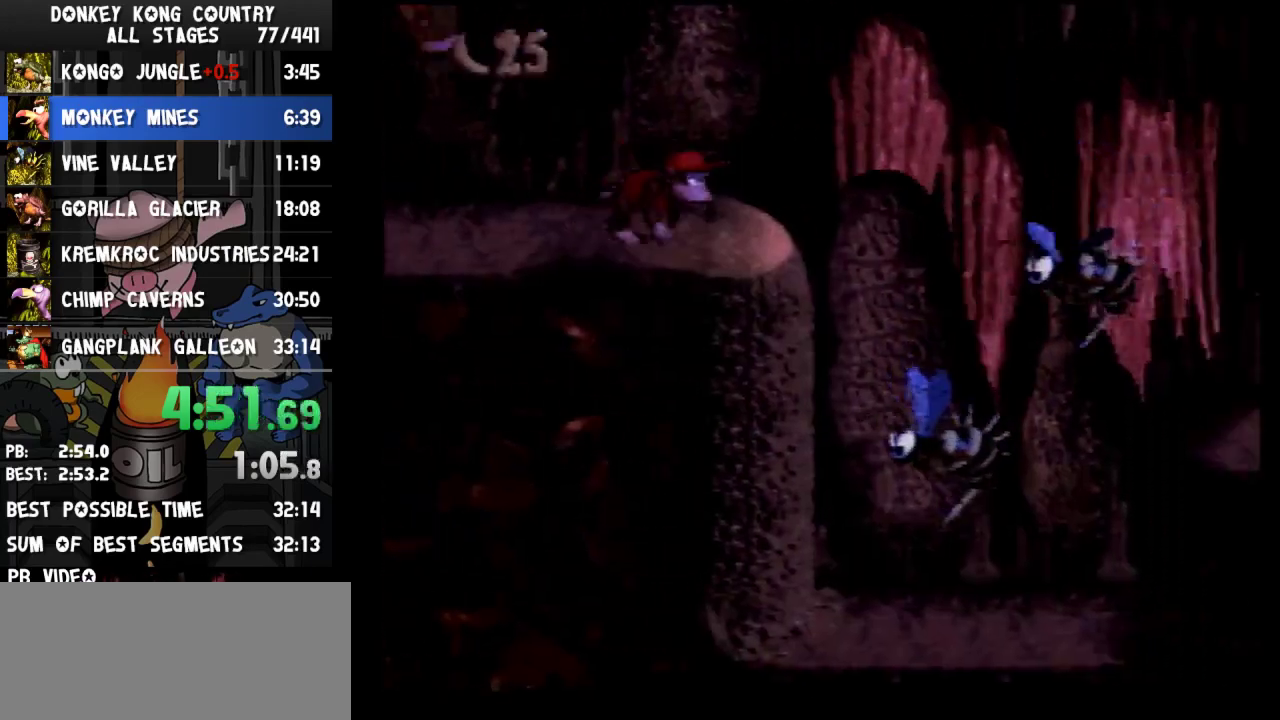
{"buttons": ["Y", "DPAD_RIGHT"], "events": [[100, "Y", "up"], [133, "Y", "down"]]}
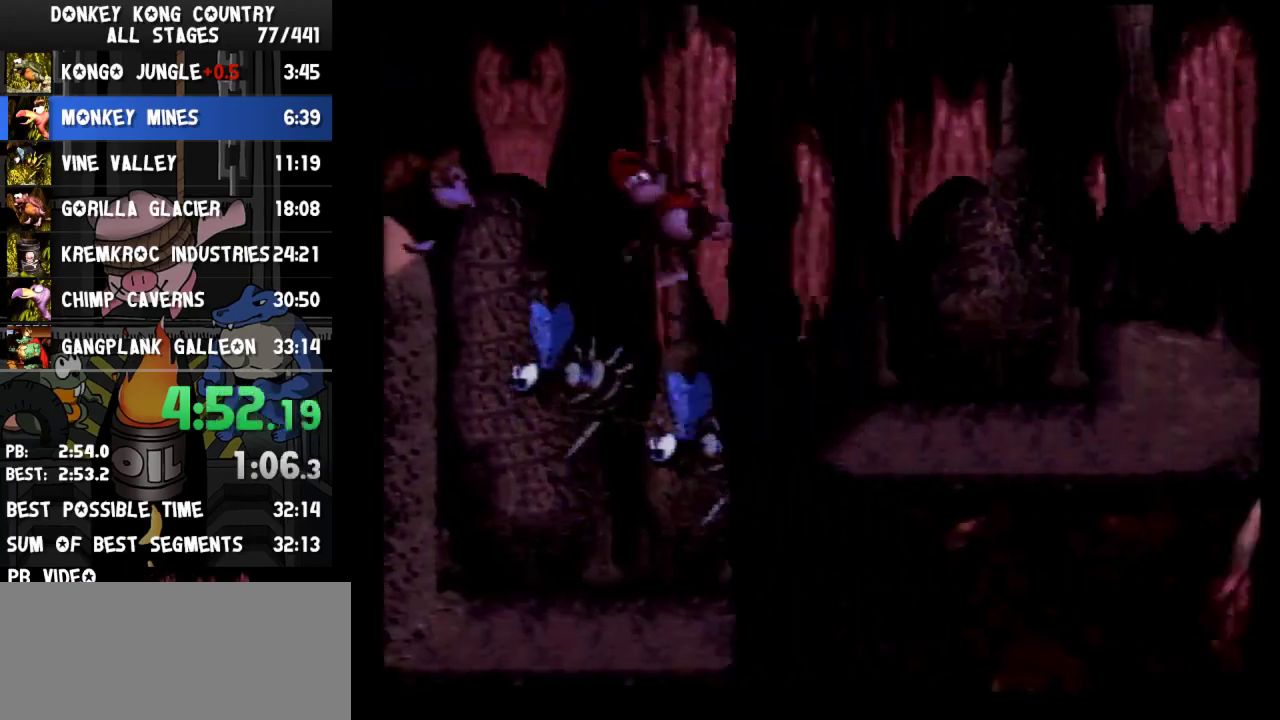
{"buttons": ["Y", "DPAD_RIGHT"]}
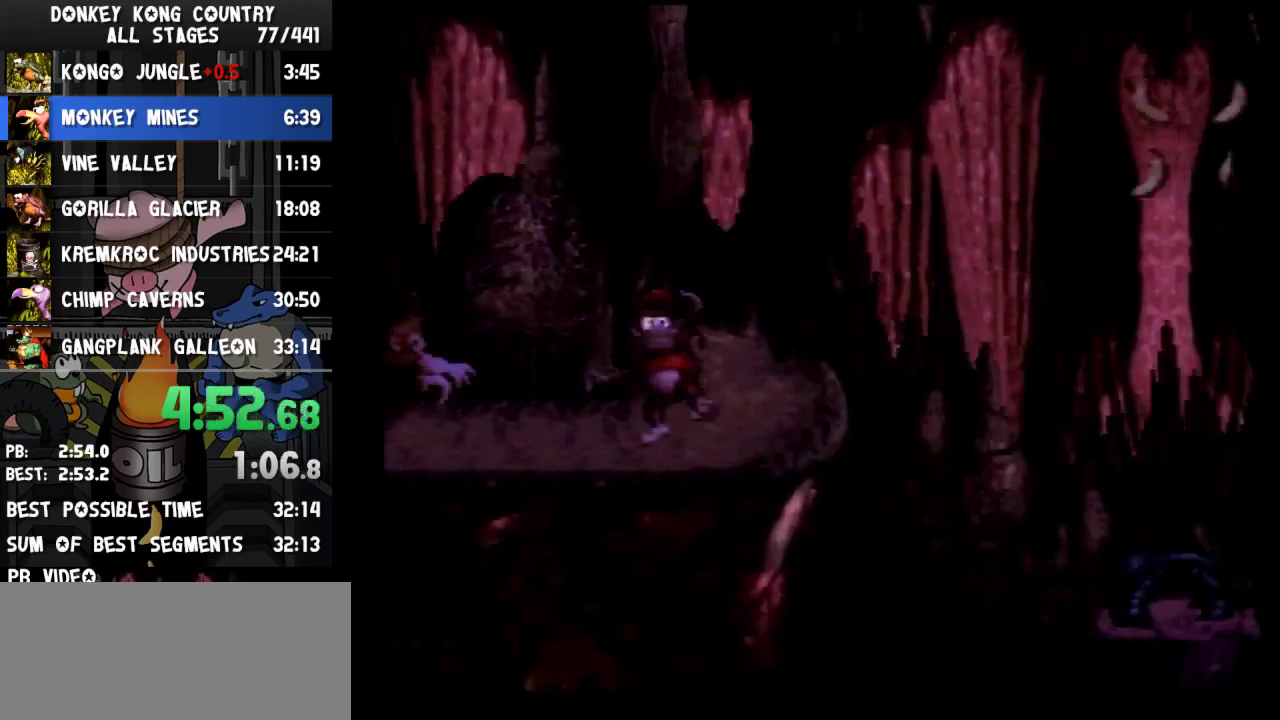
{"buttons": ["Y", "DPAD_RIGHT"], "events": [[33, "B", "down"], [100, "B", "up"]]}
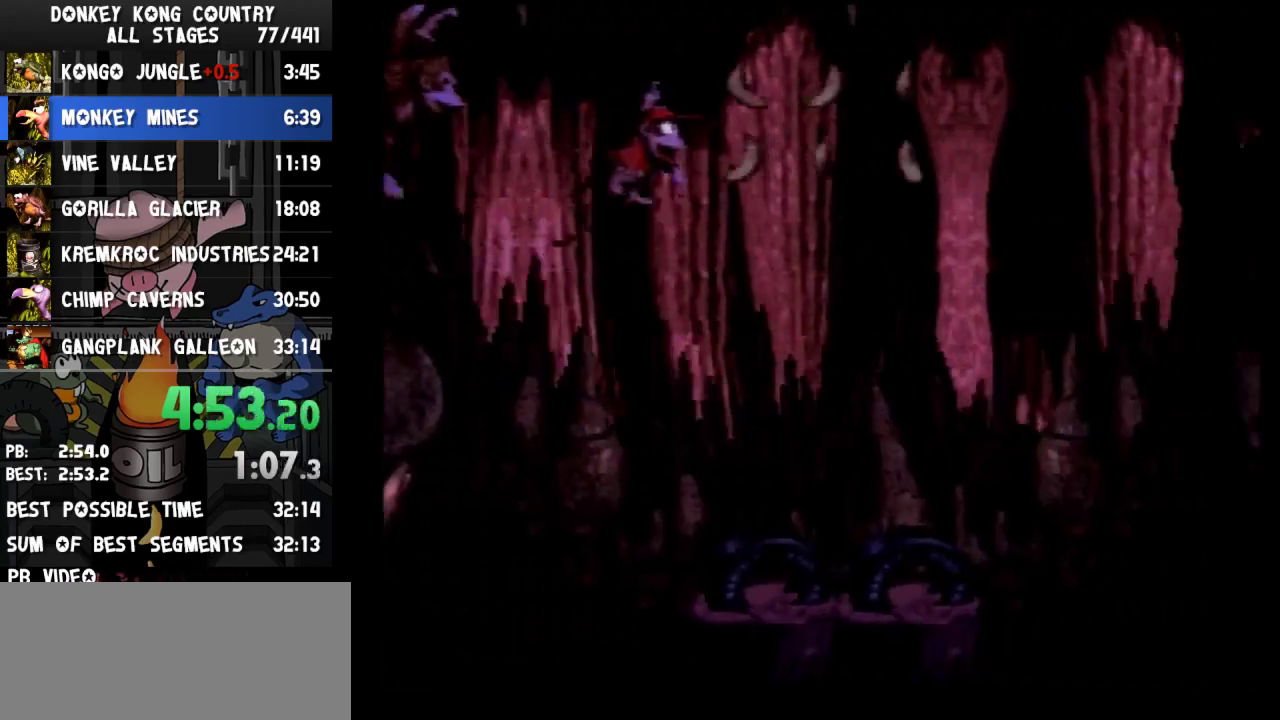
{"buttons": ["B", "Y", "DPAD_RIGHT"], "events": [[333, "B", "down"]]}
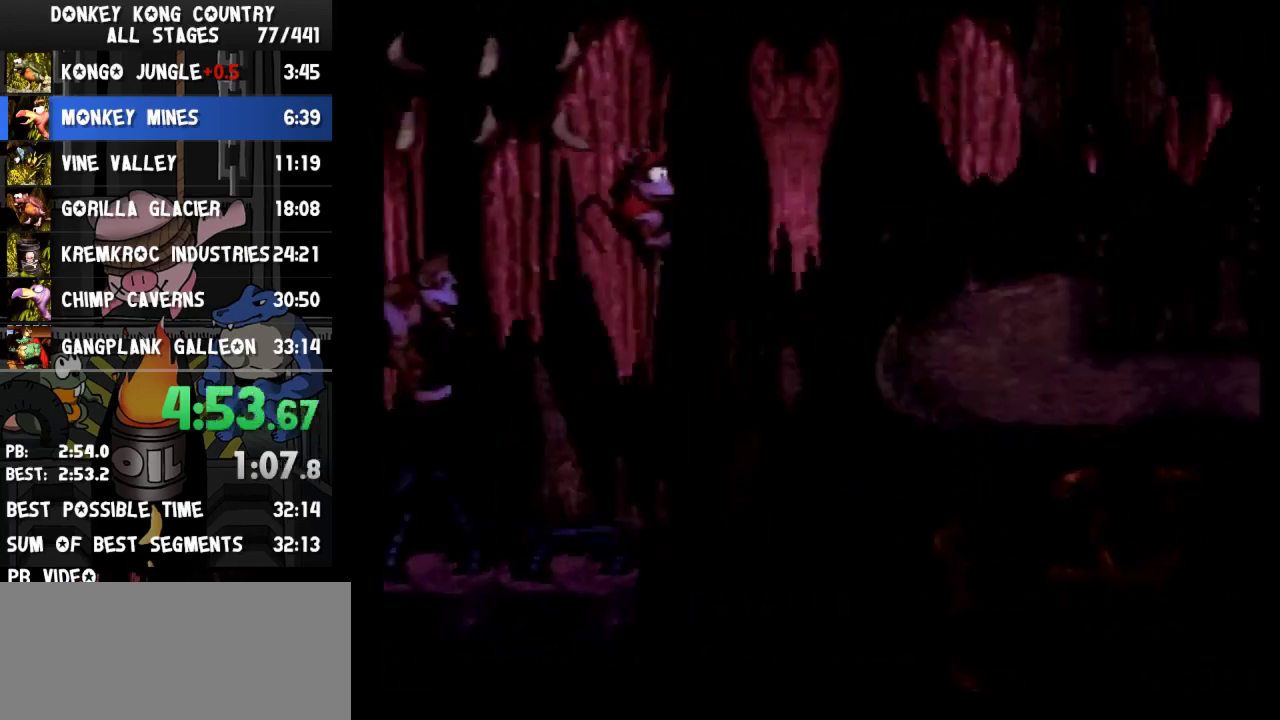
{"buttons": ["Y", "DPAD_RIGHT"], "events": [[133, "B", "up"]]}
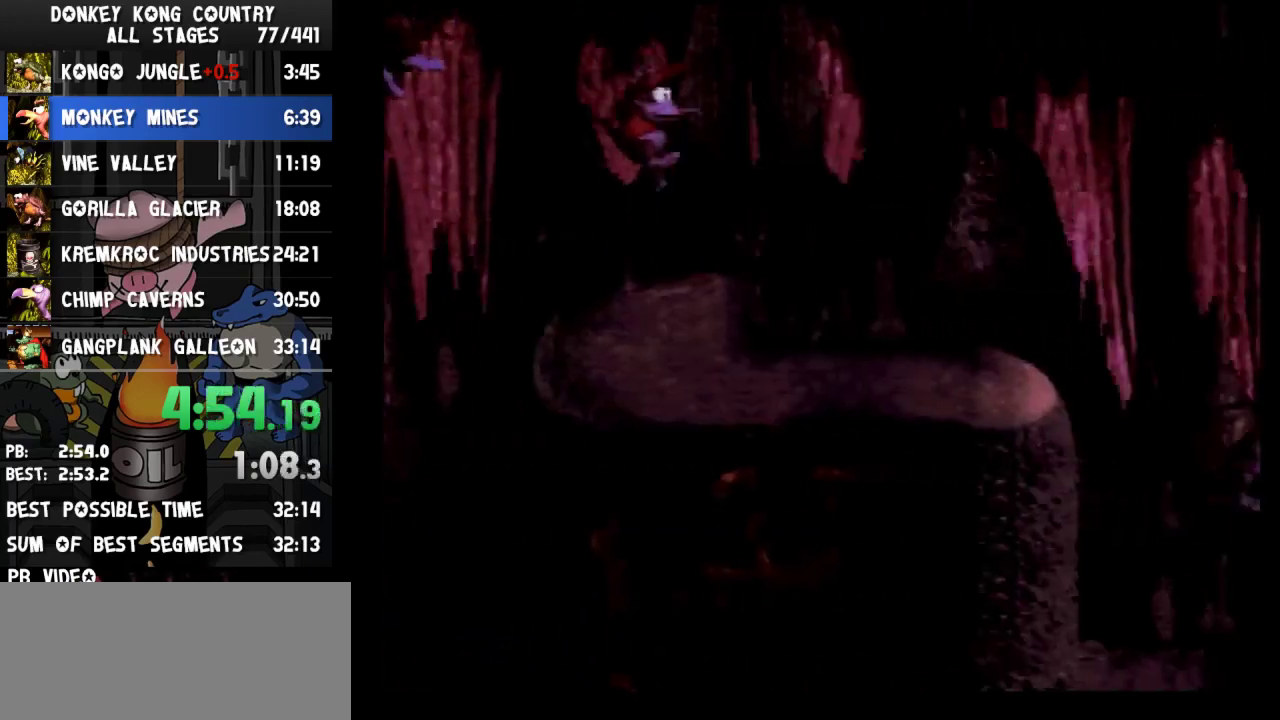
{"buttons": ["Y", "DPAD_RIGHT"], "events": [[300, "Y", "up"], [367, "Y", "down"]]}
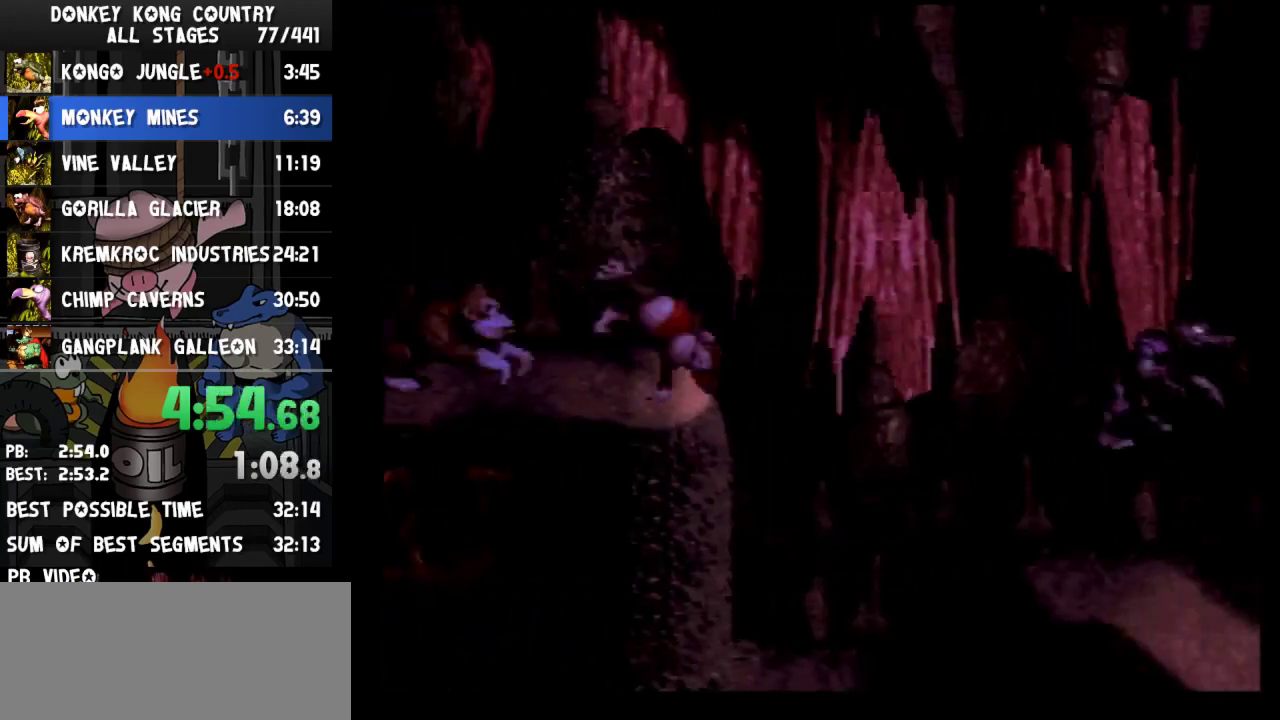
{"buttons": ["Y", "DPAD_RIGHT"]}
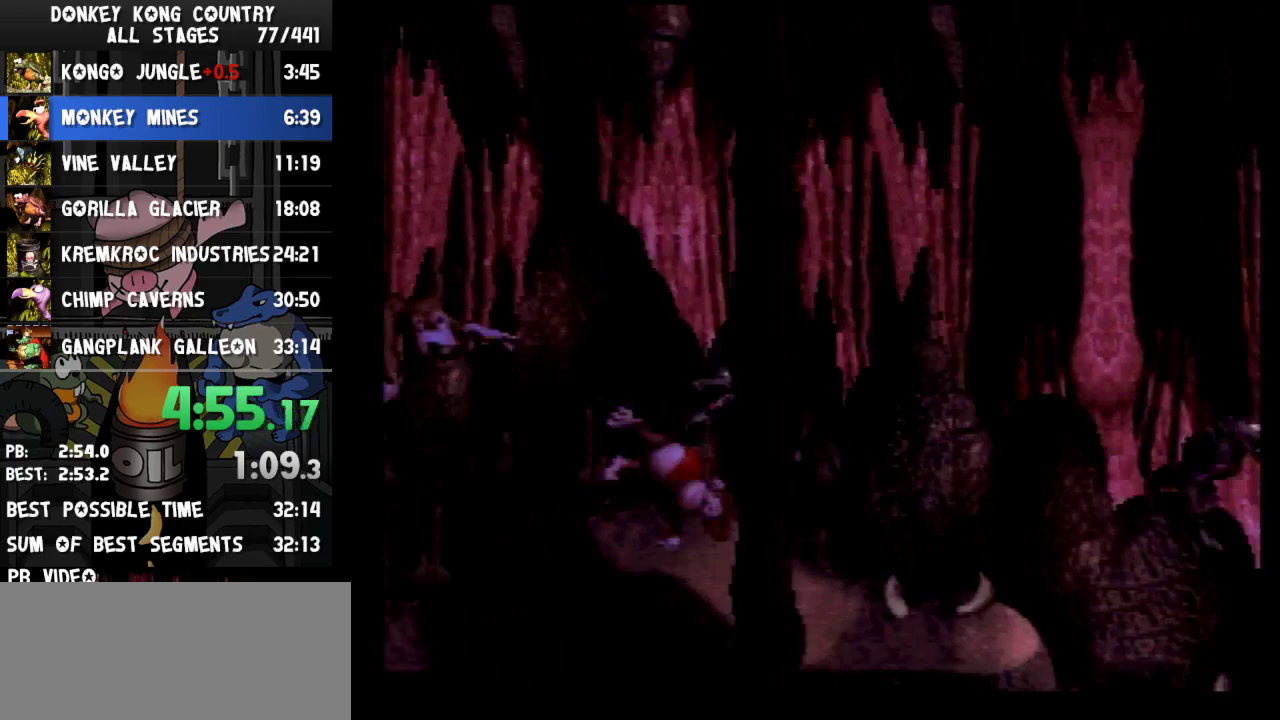
{"buttons": ["Y", "DPAD_RIGHT"]}
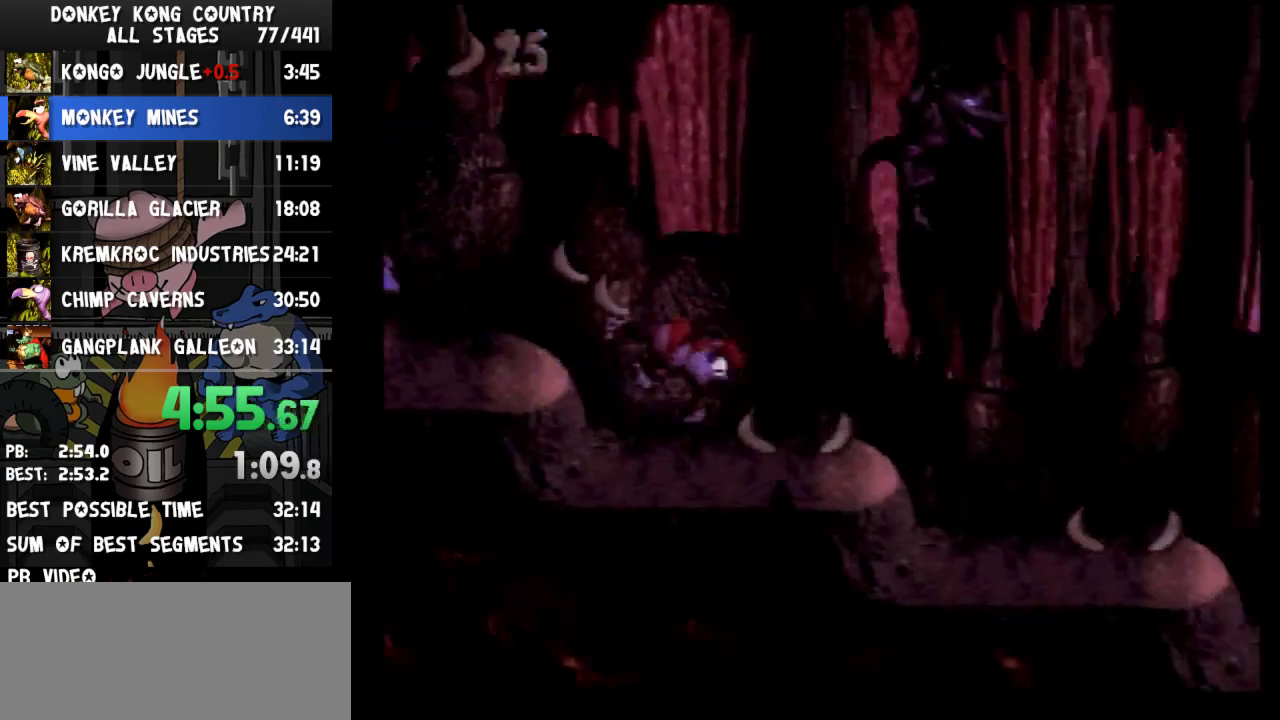
{"buttons": ["Y", "DPAD_RIGHT"], "events": [[33, "Y", "up"], [167, "Y", "down"]]}
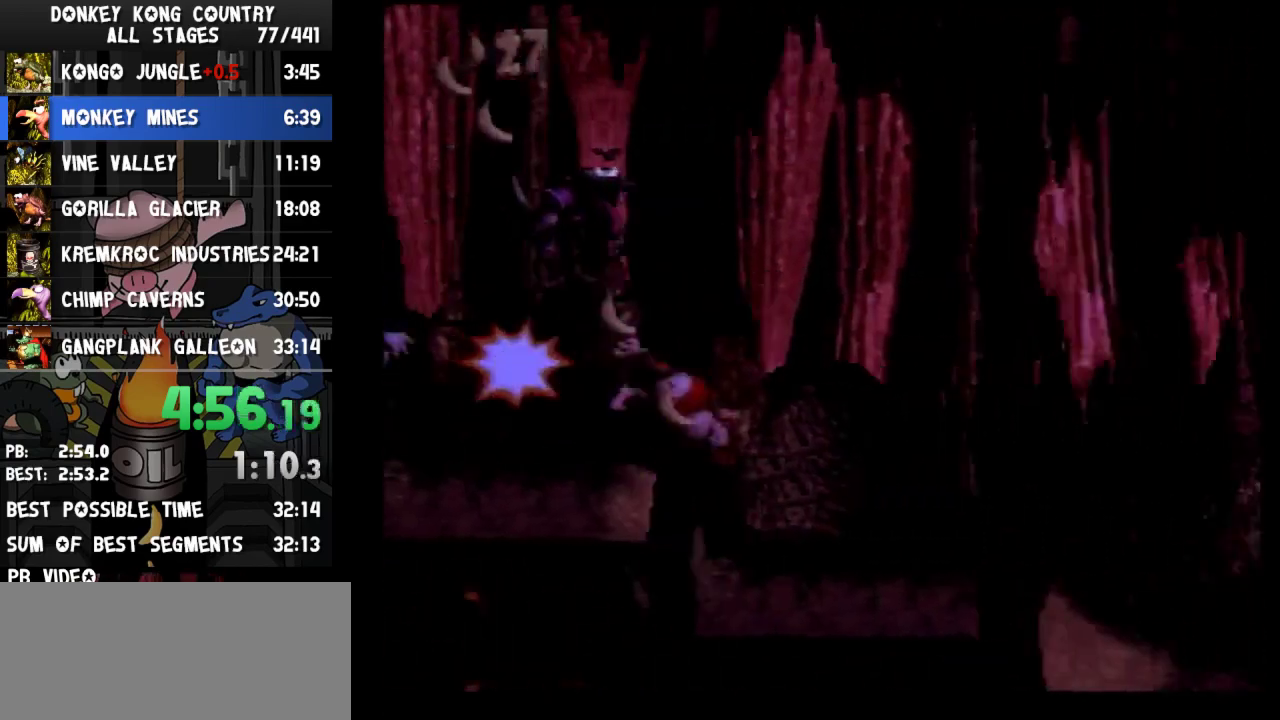
{"buttons": ["Y", "DPAD_RIGHT"], "events": [[467, "Y", "up"], [500, "Y", "down"]]}